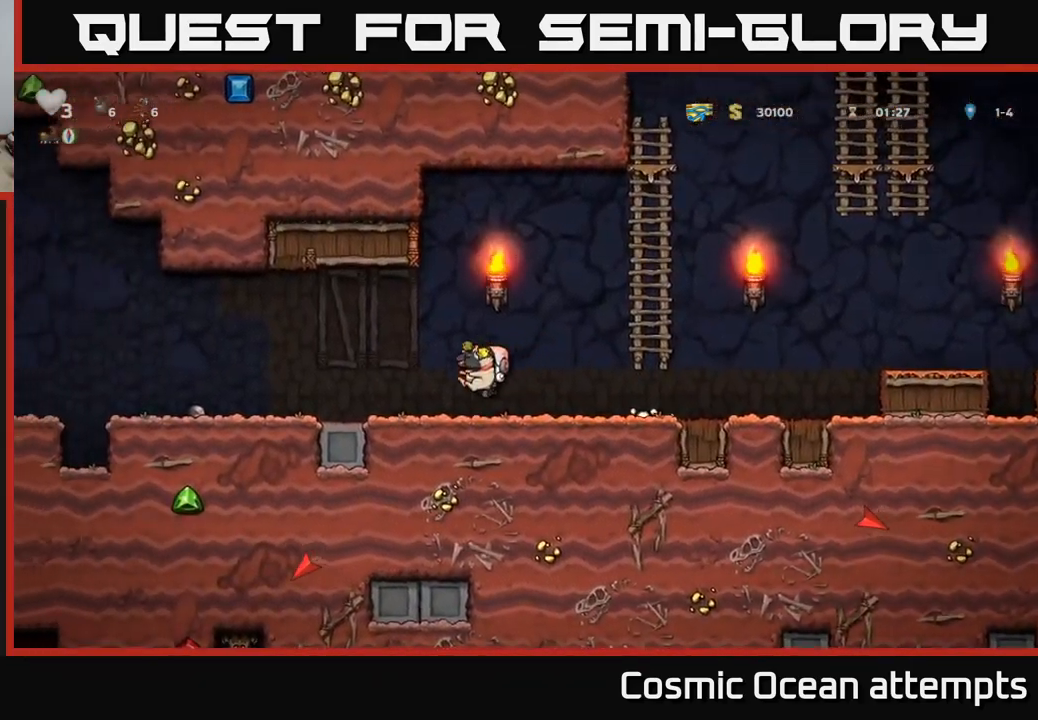
Gameplay with a controller (Xbox layout); each line is a JSON object with the inputs held at the frame after it. "events" lists button and stick changes between this image and that frame as [ms after this image, input, new state], when the widget could be followed in between.
{"buttons": ["DPAD_LEFT"], "left_stick": "center", "right_stick": "center", "events": [[150, "A", "down"], [234, "A", "up"]]}
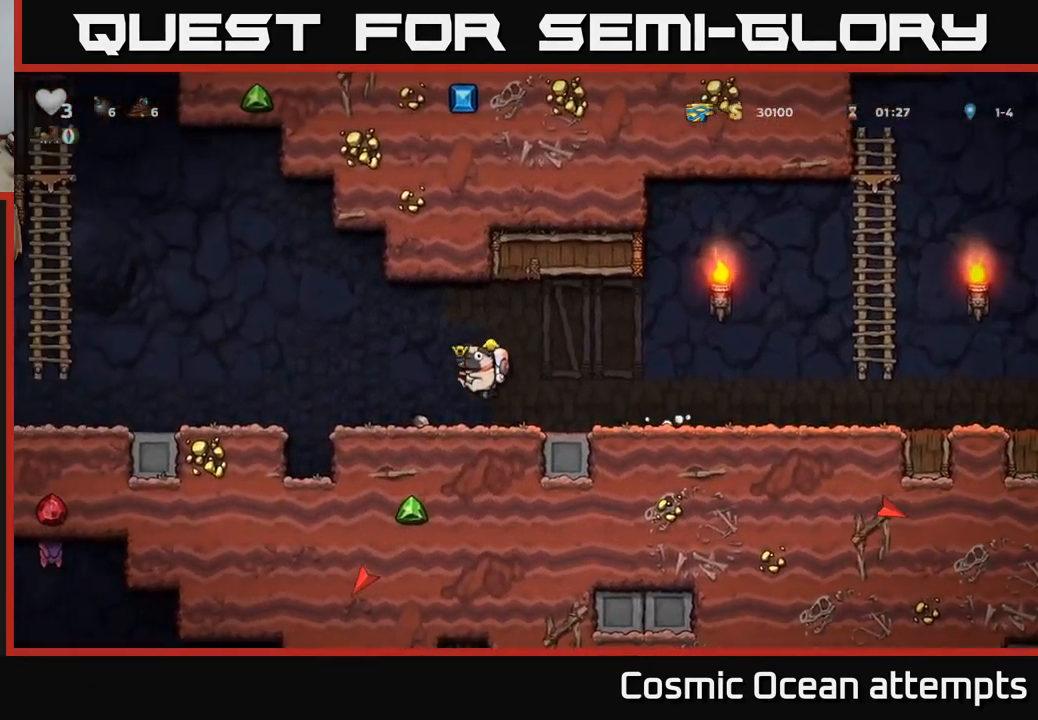
{"buttons": ["DPAD_LEFT"], "left_stick": "center", "right_stick": "center", "events": [[134, "A", "down"], [201, "A", "up"]]}
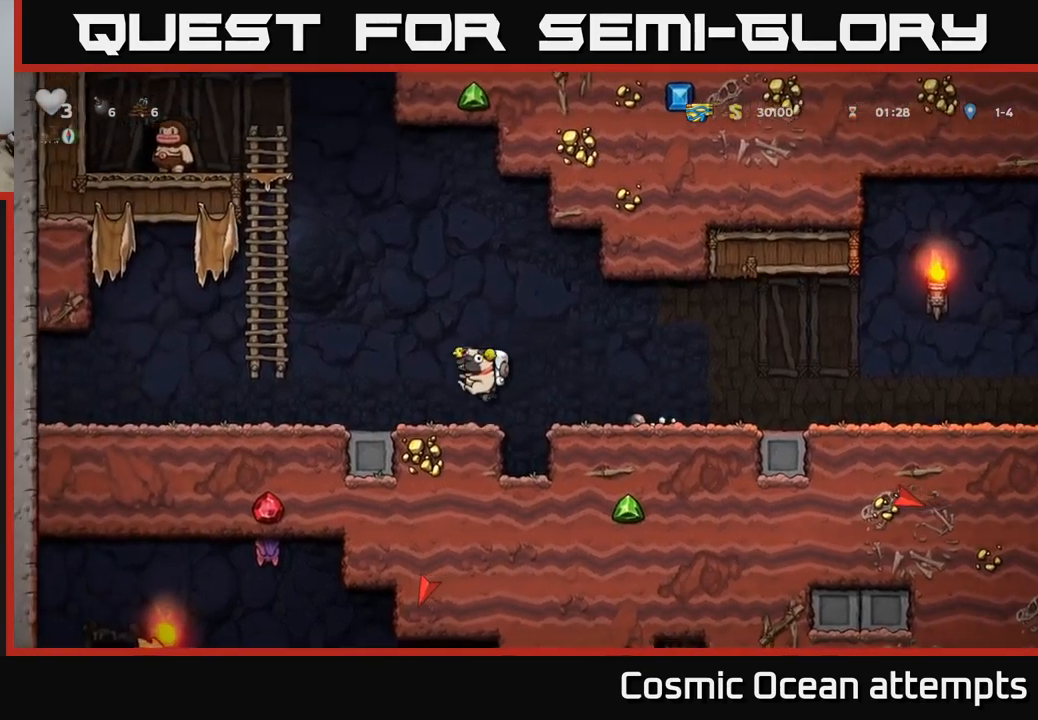
{"buttons": ["DPAD_UP"], "left_stick": "center", "right_stick": "center", "events": [[133, "A", "down"], [267, "DPAD_UP", "down"], [317, "DPAD_LEFT", "up"], [383, "A", "up"]]}
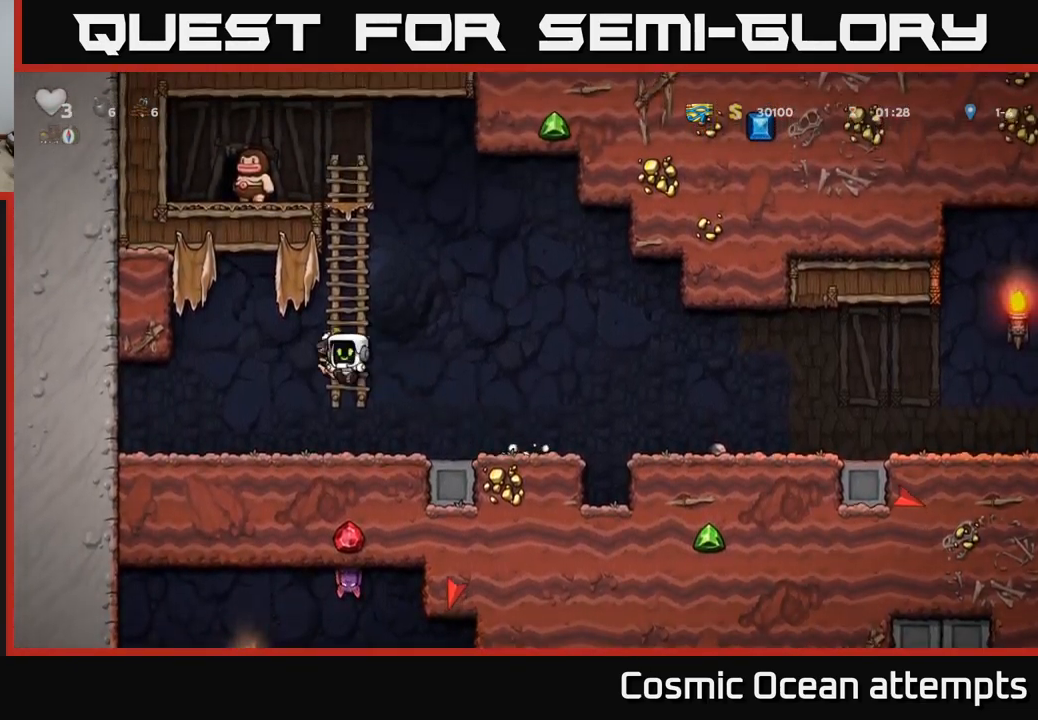
{"buttons": ["DPAD_UP"], "left_stick": "center", "right_stick": "center", "events": []}
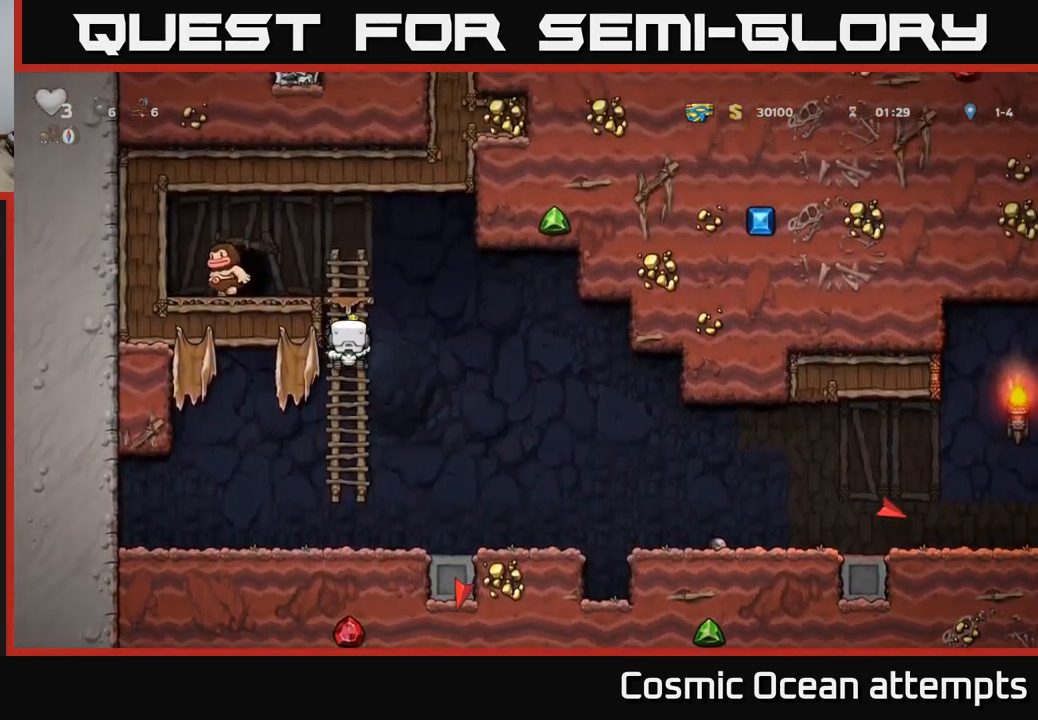
{"buttons": ["DPAD_LEFT"], "left_stick": "center", "right_stick": "center", "events": [[233, "DPAD_LEFT", "down"], [267, "DPAD_UP", "up"], [283, "A", "down"], [467, "A", "up"]]}
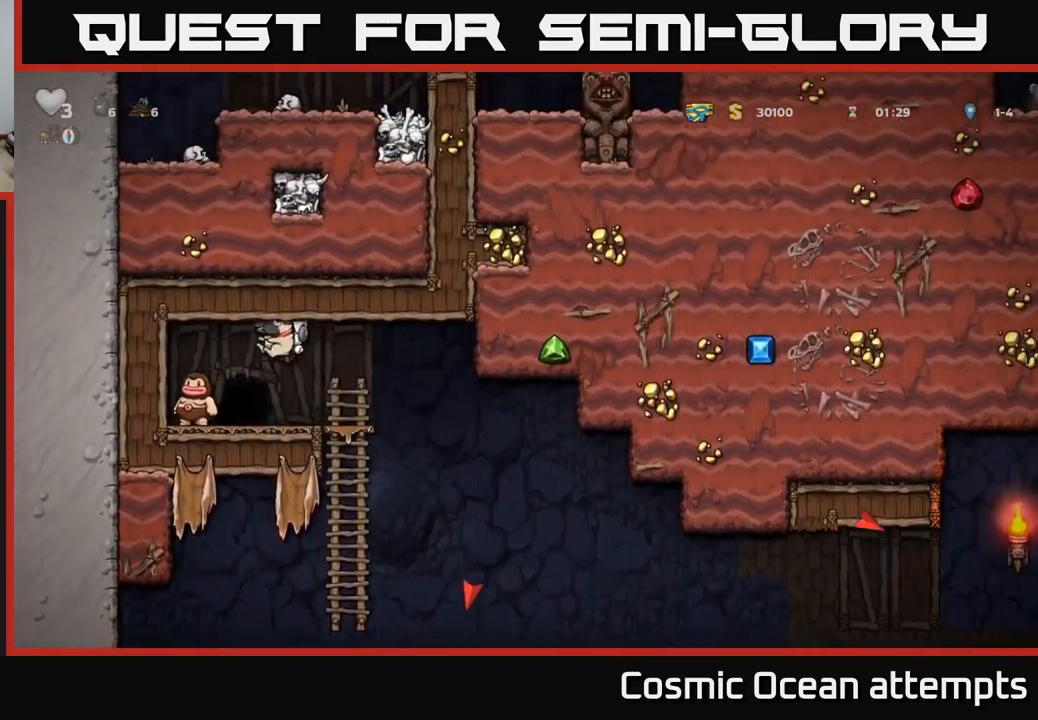
{"buttons": [], "left_stick": "center", "right_stick": "center", "events": [[100, "A", "down"], [233, "DPAD_LEFT", "up"], [267, "A", "up"], [317, "DPAD_RIGHT", "down"], [467, "DPAD_RIGHT", "up"]]}
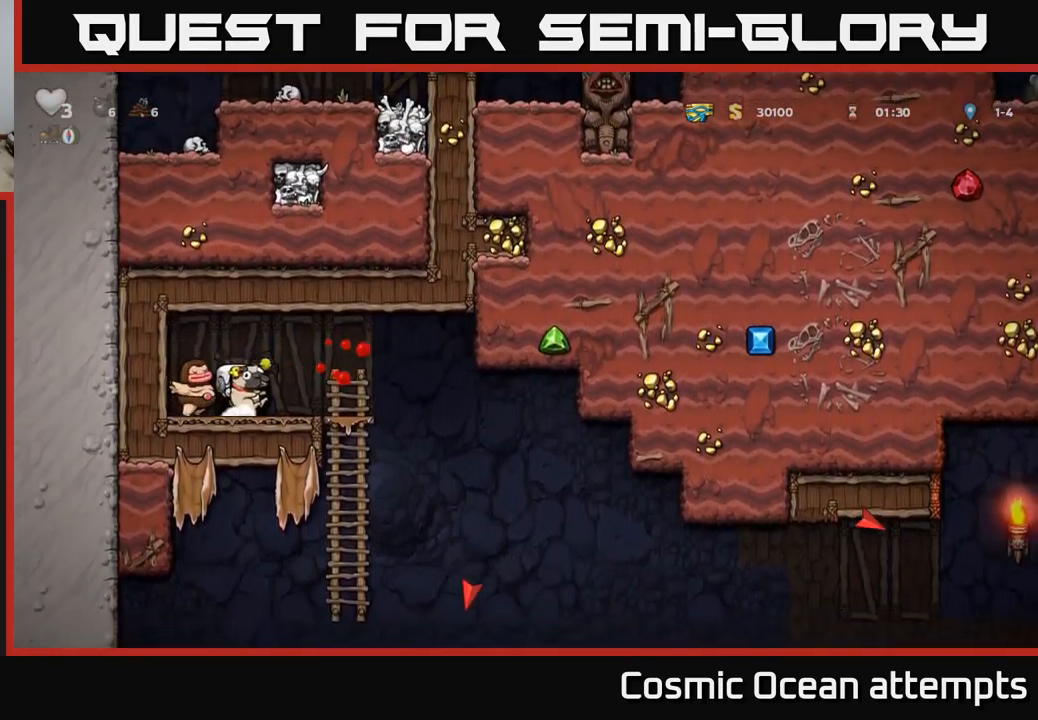
{"buttons": ["L2"], "left_stick": "center", "right_stick": "center", "events": [[33, "L2", "down"], [167, "L2", "up"], [267, "L2", "down"], [367, "L2", "up"], [433, "L2", "down"]]}
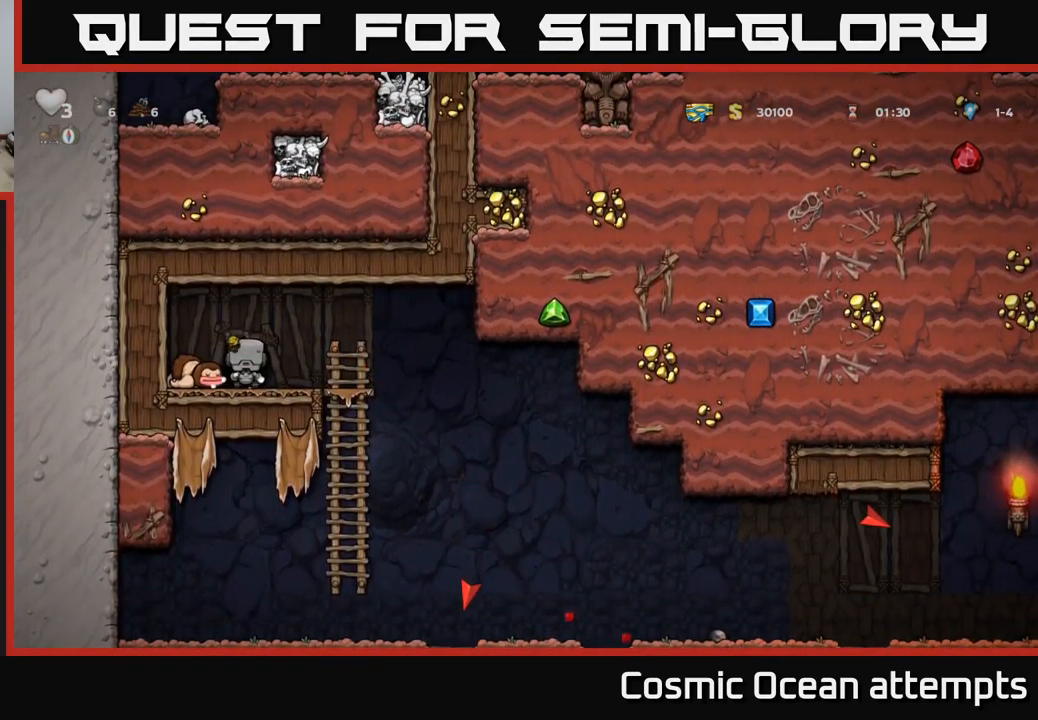
{"buttons": [], "left_stick": "center", "right_stick": "center", "events": [[33, "L2", "up"]]}
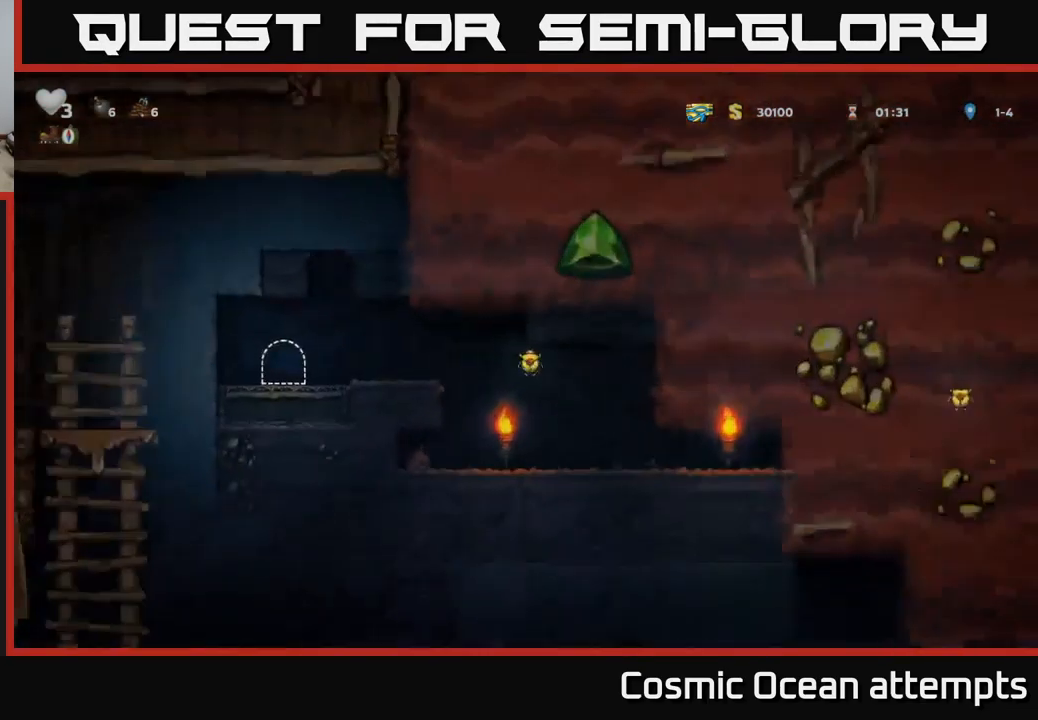
{"buttons": ["DPAD_RIGHT"], "left_stick": "center", "right_stick": "center", "events": [[383, "DPAD_RIGHT", "down"]]}
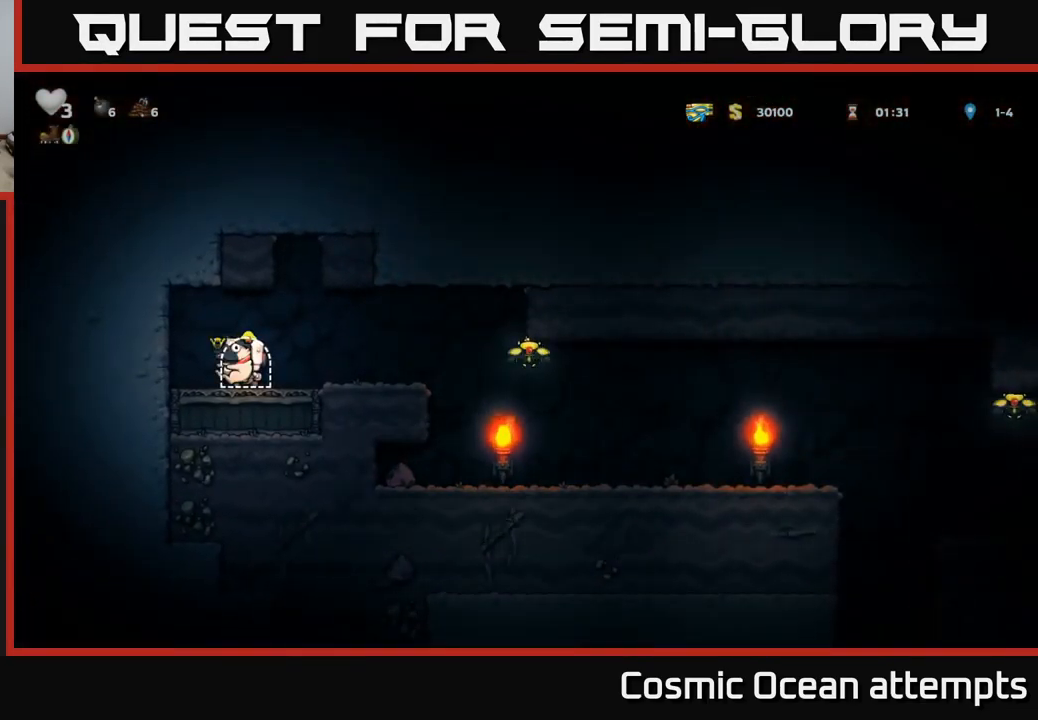
{"buttons": ["DPAD_RIGHT"], "left_stick": "center", "right_stick": "center", "events": [[267, "A", "down"], [333, "A", "up"]]}
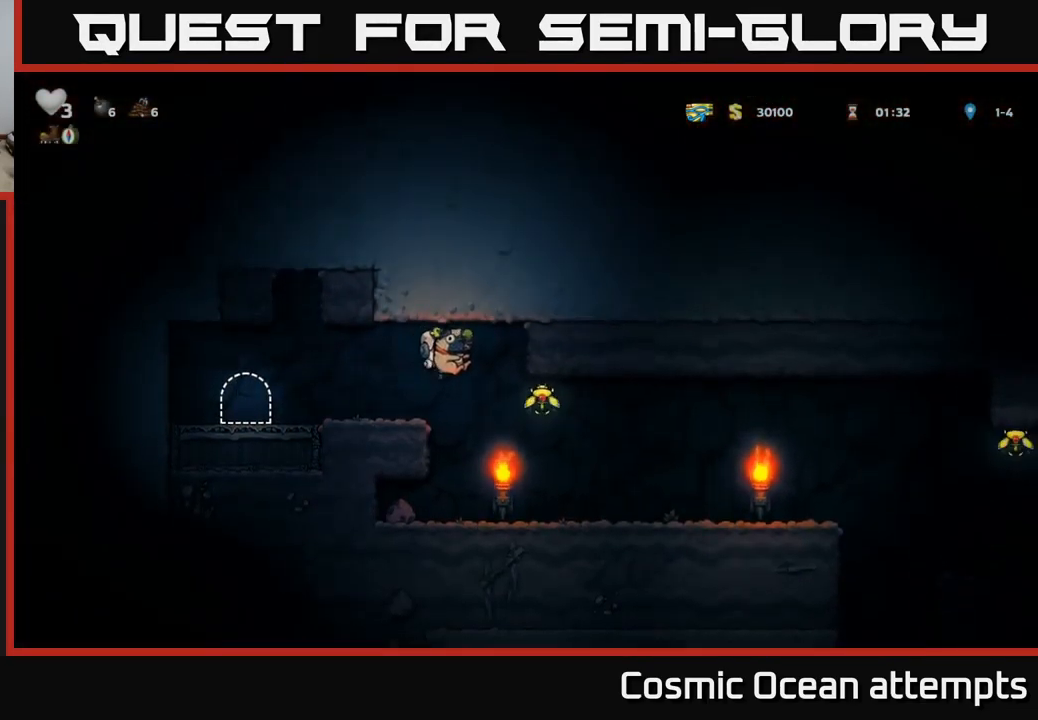
{"buttons": ["DPAD_LEFT"], "left_stick": "center", "right_stick": "center", "events": [[83, "DPAD_RIGHT", "up"], [283, "DPAD_LEFT", "down"]]}
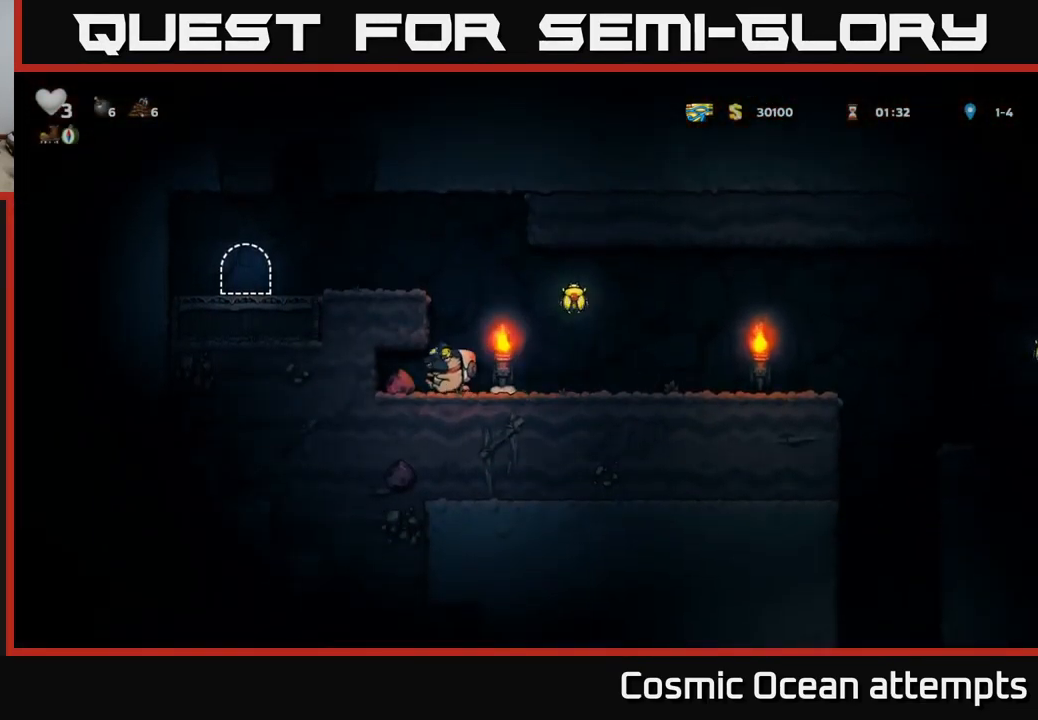
{"buttons": ["DPAD_RIGHT"], "left_stick": "center", "right_stick": "center", "events": [[100, "DPAD_LEFT", "up"], [117, "DPAD_RIGHT", "down"], [399, "A", "down"], [516, "A", "up"]]}
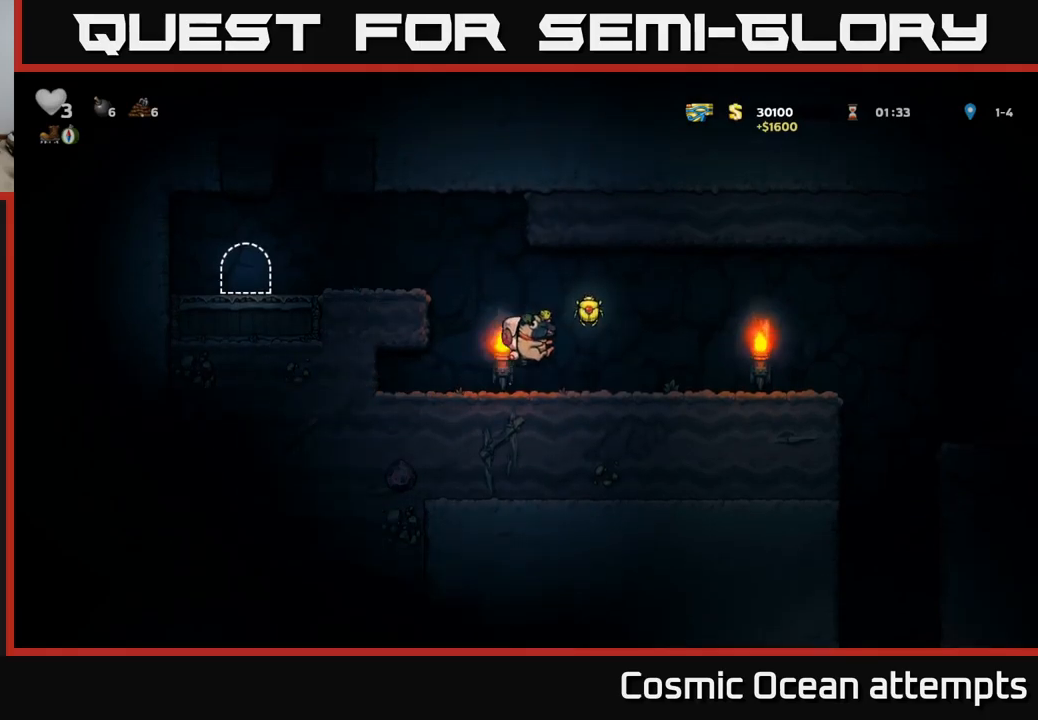
{"buttons": ["DPAD_RIGHT"], "left_stick": "center", "right_stick": "center", "events": []}
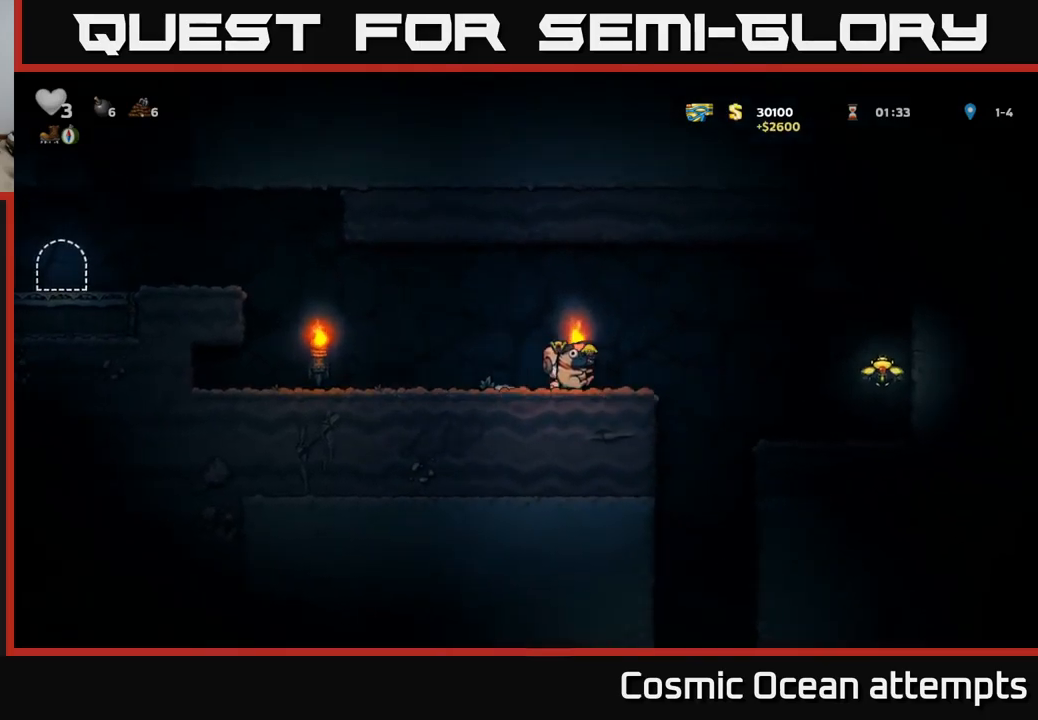
{"buttons": ["DPAD_RIGHT"], "left_stick": "center", "right_stick": "center", "events": [[150, "A", "down"], [233, "A", "up"]]}
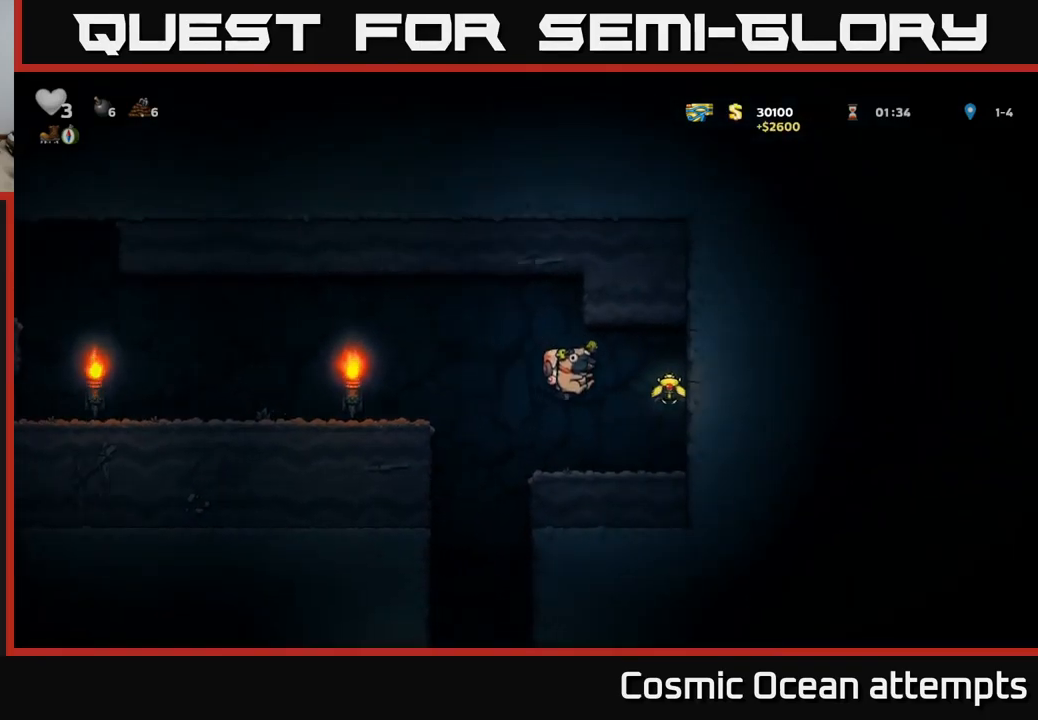
{"buttons": [], "left_stick": "center", "right_stick": "center", "events": [[200, "DPAD_RIGHT", "up"], [233, "A", "down"], [433, "A", "up"]]}
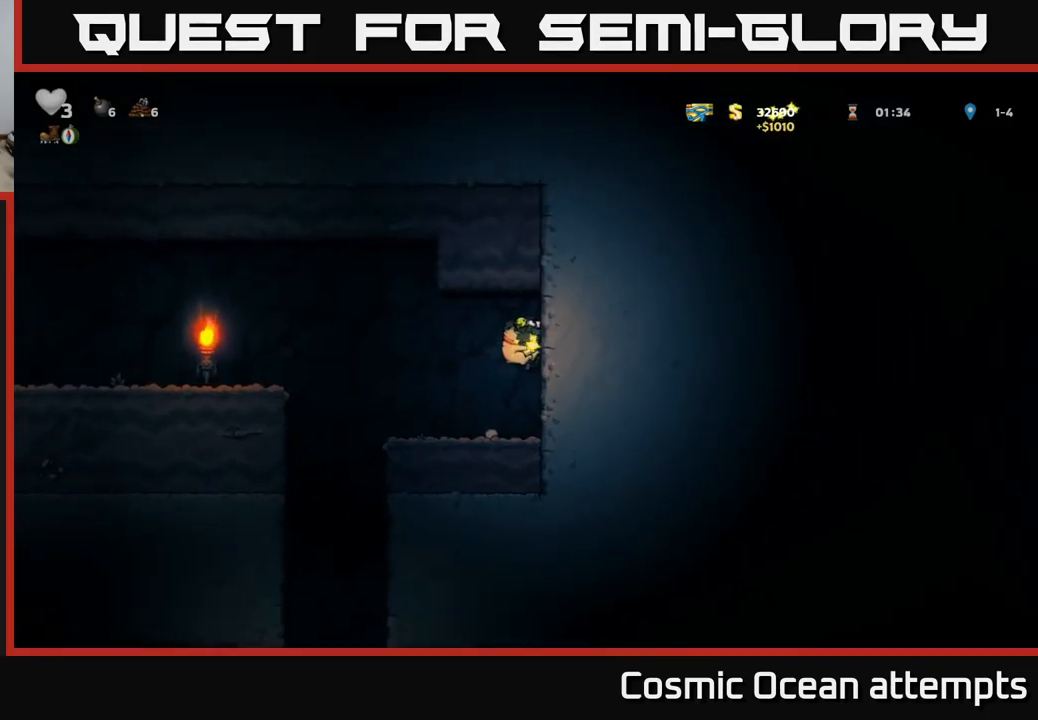
{"buttons": ["DPAD_LEFT"], "left_stick": "center", "right_stick": "center", "events": [[150, "DPAD_LEFT", "down"]]}
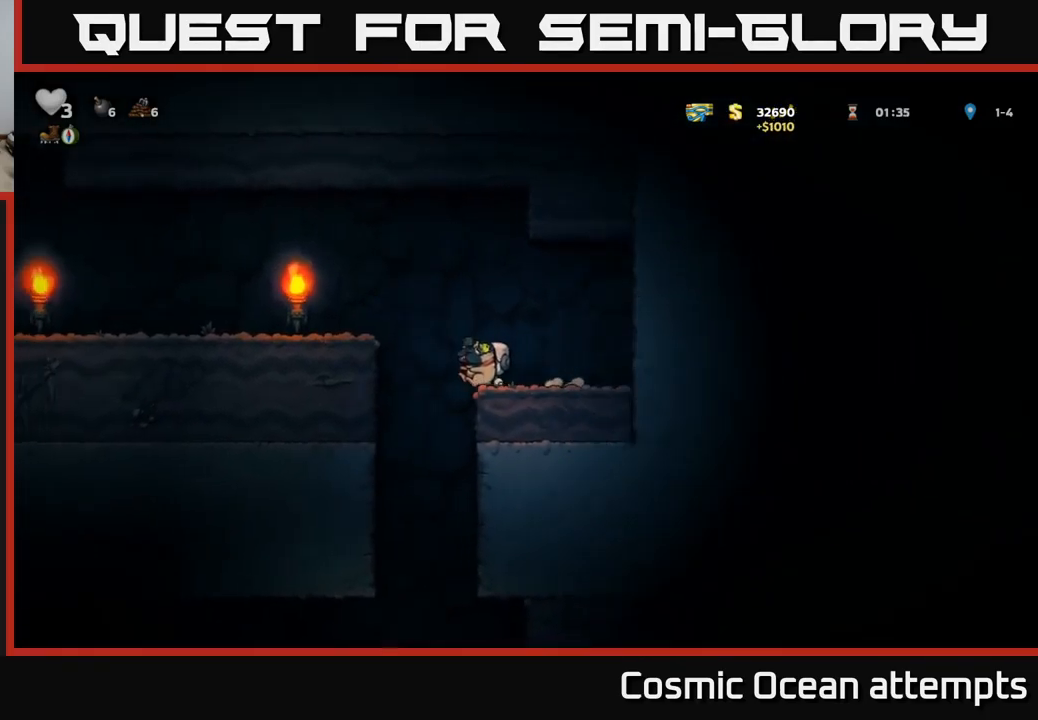
{"buttons": ["DPAD_DOWN"], "left_stick": "center", "right_stick": "center", "events": [[17, "DPAD_LEFT", "up"], [50, "DPAD_RIGHT", "down"], [250, "DPAD_DOWN", "down"], [283, "DPAD_RIGHT", "up"], [400, "A", "down"], [500, "A", "up"]]}
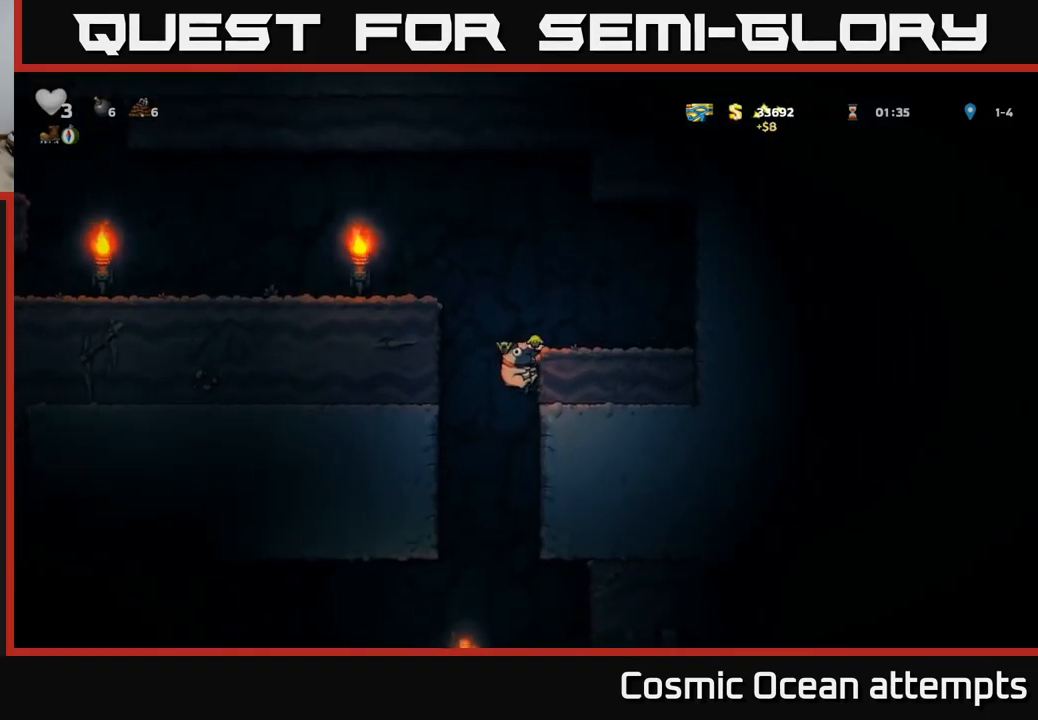
{"buttons": ["DPAD_LEFT"], "left_stick": "center", "right_stick": "center", "events": [[50, "DPAD_DOWN", "up"], [333, "DPAD_LEFT", "down"]]}
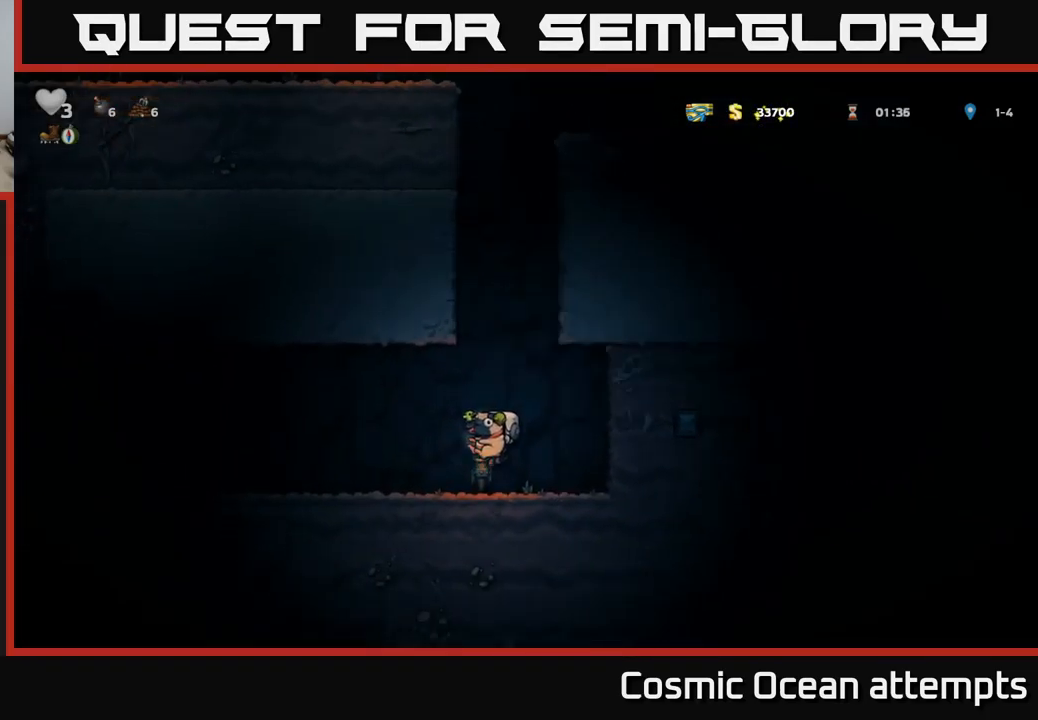
{"buttons": ["DPAD_LEFT"], "left_stick": "center", "right_stick": "center", "events": []}
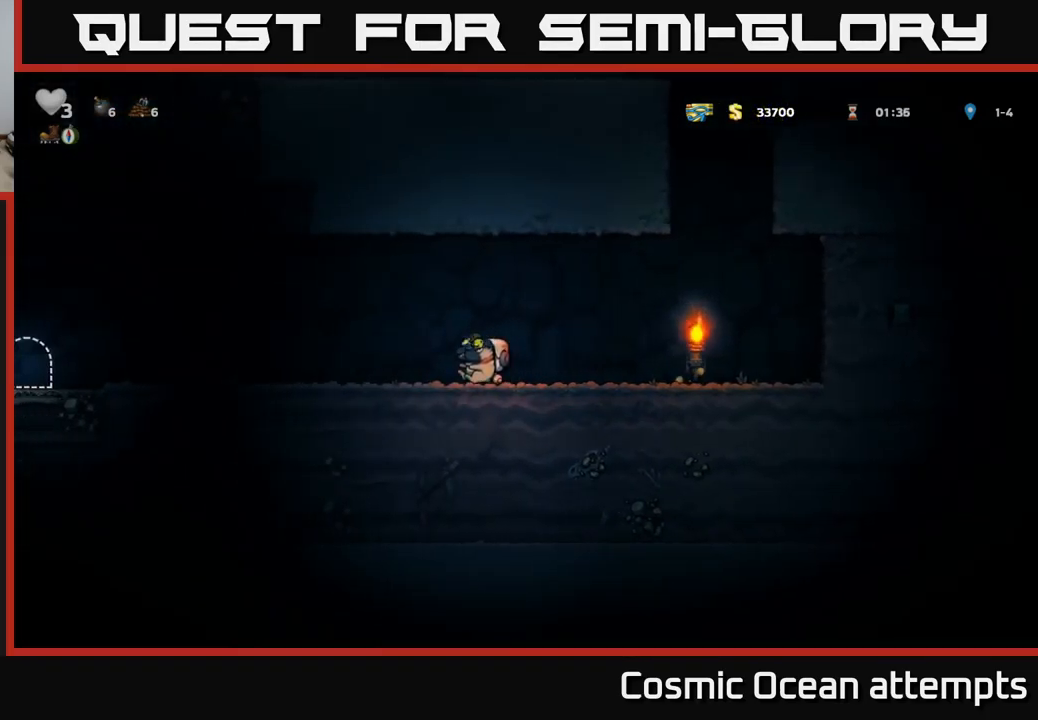
{"buttons": ["DPAD_LEFT"], "left_stick": "center", "right_stick": "center", "events": [[350, "A", "down"], [400, "A", "up"]]}
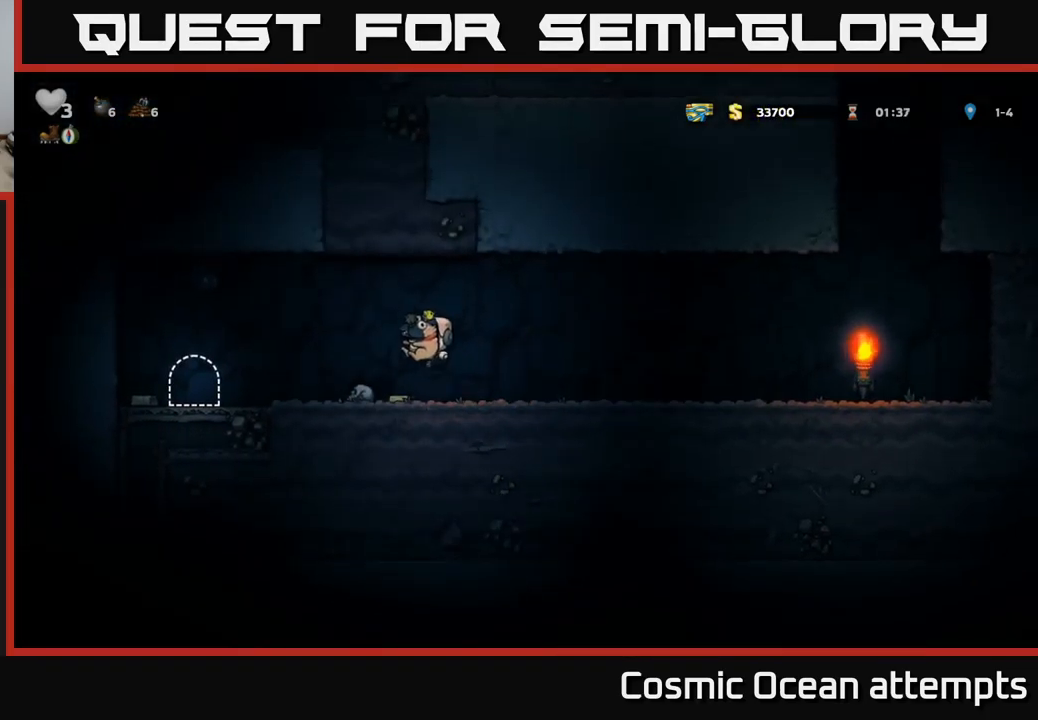
{"buttons": ["DPAD_LEFT"], "left_stick": "center", "right_stick": "center", "events": []}
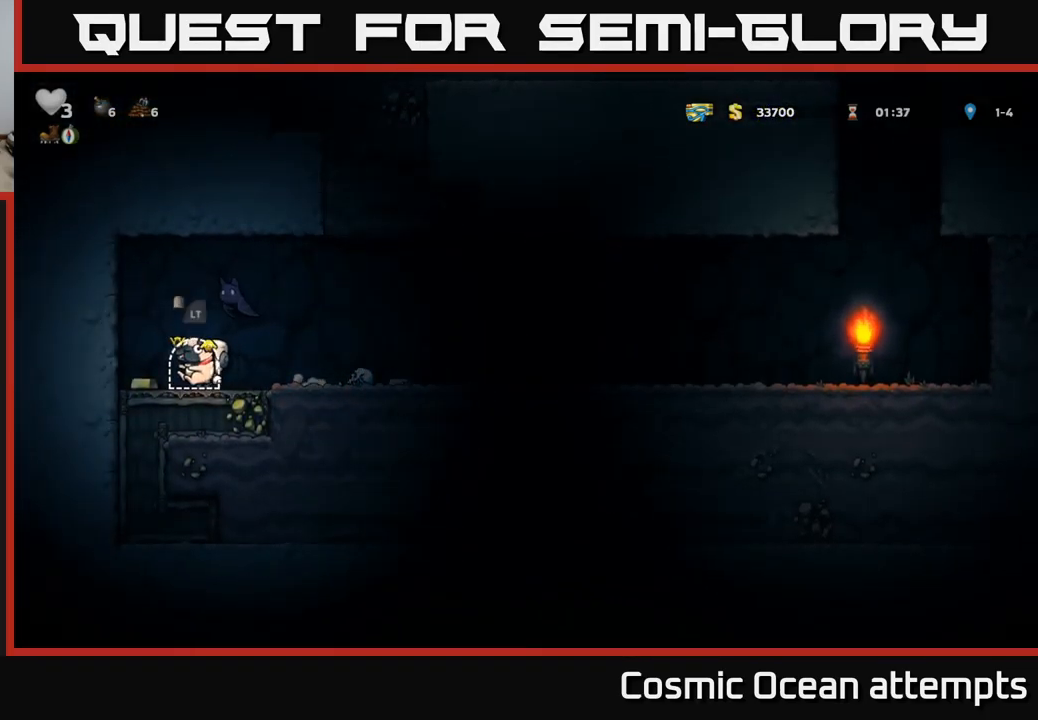
{"buttons": ["DPAD_RIGHT"], "left_stick": "center", "right_stick": "center", "events": [[50, "DPAD_LEFT", "up"], [67, "DPAD_RIGHT", "down"]]}
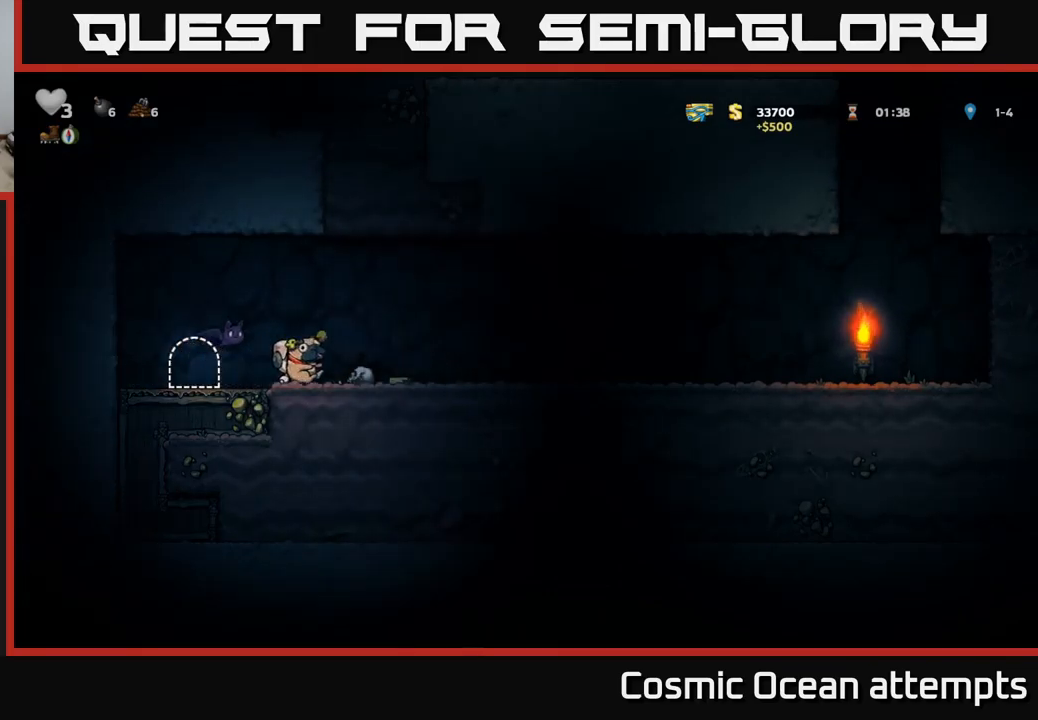
{"buttons": ["A", "DPAD_LEFT"], "left_stick": "center", "right_stick": "center", "events": [[234, "DPAD_RIGHT", "up"], [384, "A", "down"], [384, "DPAD_LEFT", "down"]]}
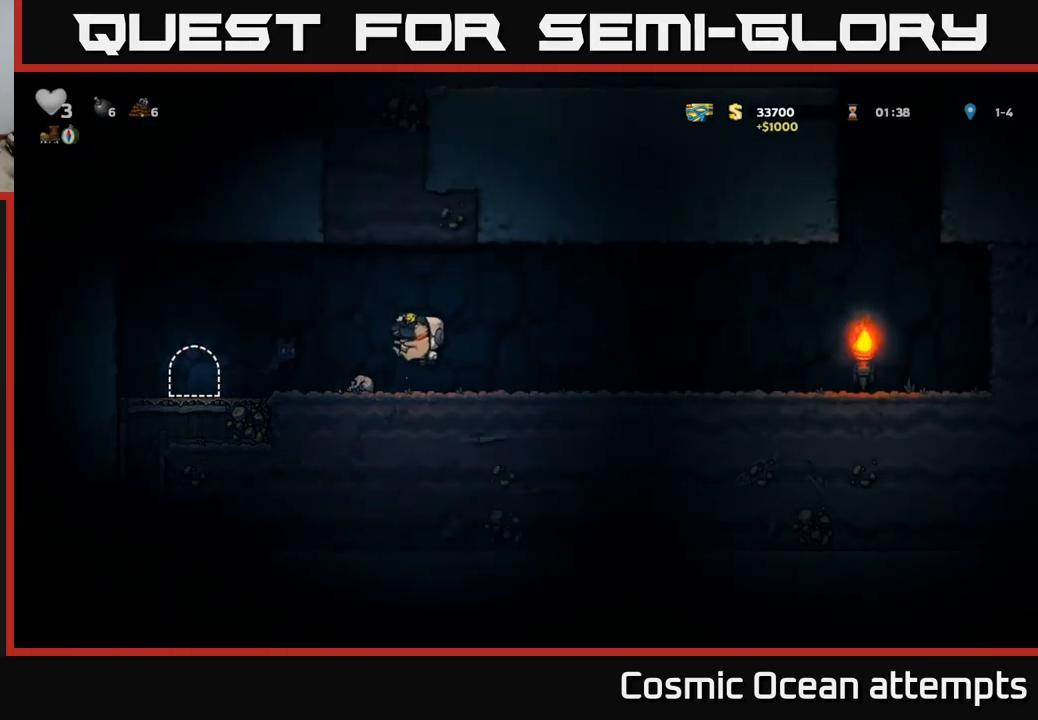
{"buttons": ["DPAD_LEFT"], "left_stick": "center", "right_stick": "center", "events": [[100, "A", "up"], [200, "DPAD_LEFT", "up"], [350, "DPAD_LEFT", "down"]]}
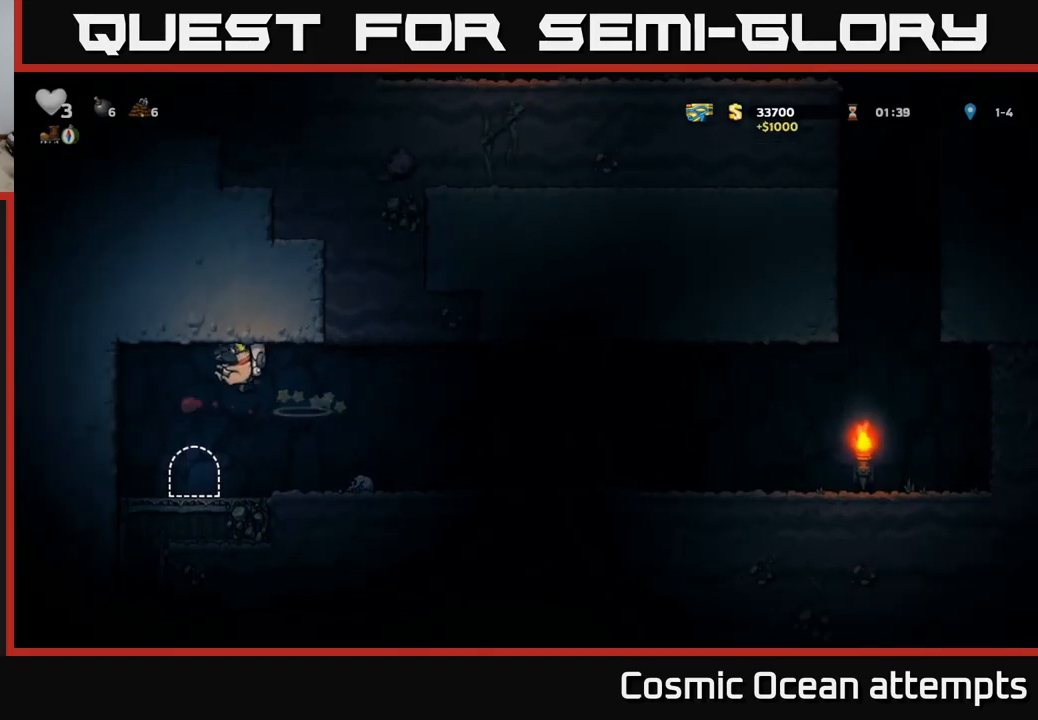
{"buttons": ["L2"], "left_stick": "center", "right_stick": "center", "events": [[84, "DPAD_LEFT", "up"], [250, "DPAD_RIGHT", "down"], [284, "L2", "down"], [334, "DPAD_RIGHT", "up"], [400, "L2", "up"], [450, "L2", "down"]]}
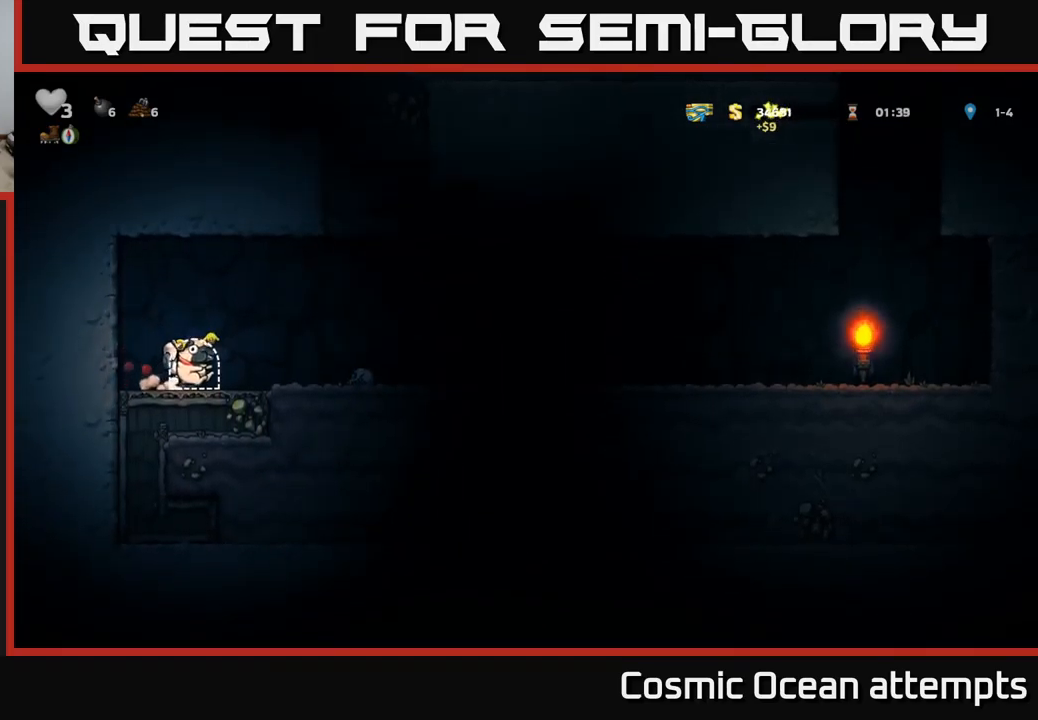
{"buttons": [], "left_stick": "center", "right_stick": "center", "events": [[67, "L2", "up"], [150, "L2", "down"], [267, "L2", "up"]]}
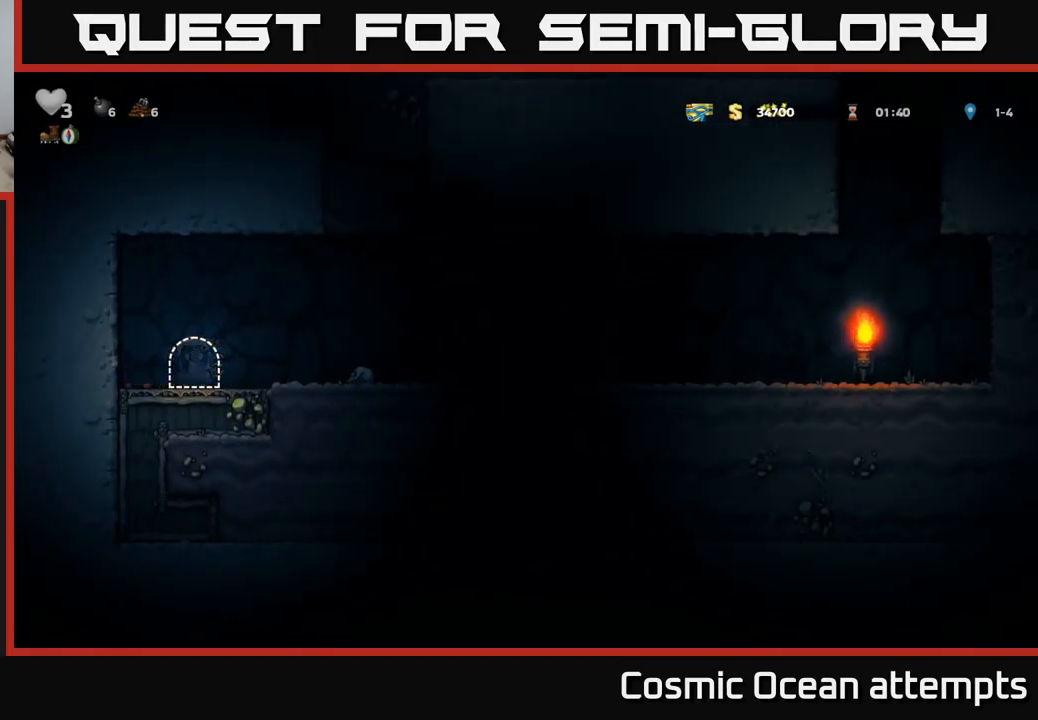
{"buttons": [], "left_stick": "center", "right_stick": "center", "events": []}
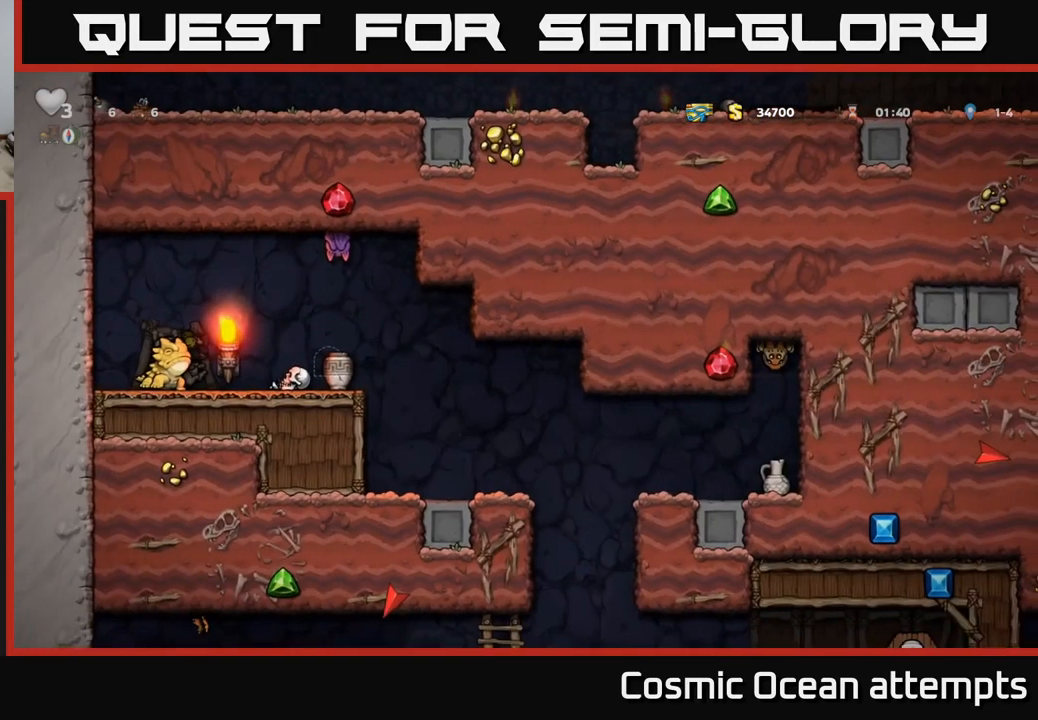
{"buttons": ["A"], "left_stick": "center", "right_stick": "center", "events": [[450, "A", "down"]]}
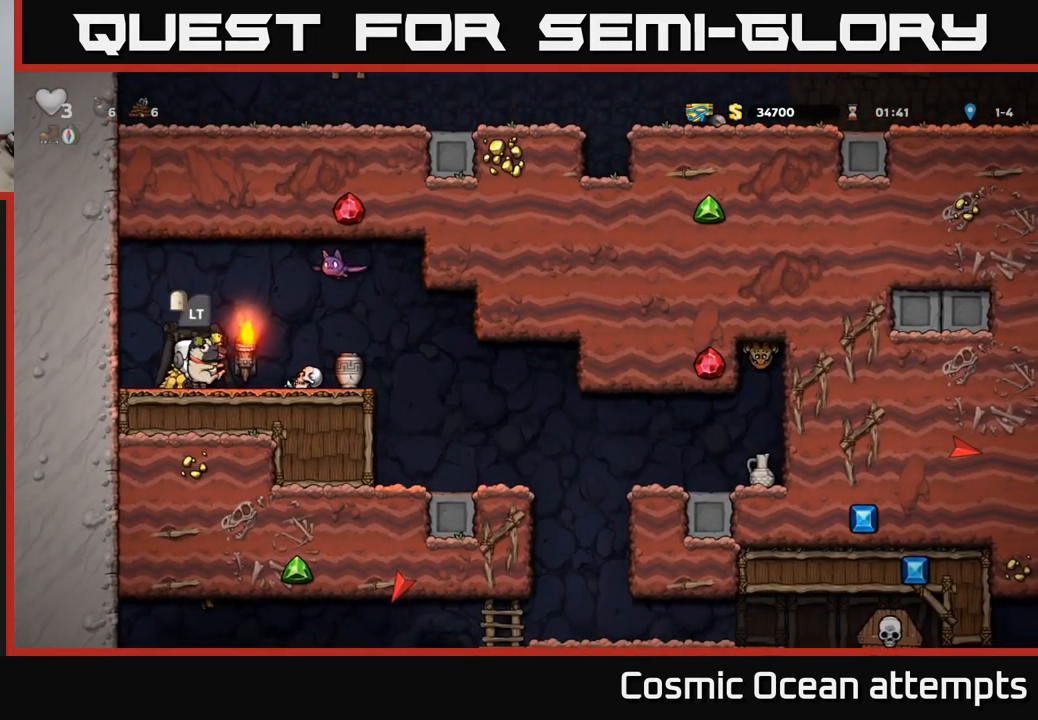
{"buttons": [], "left_stick": "center", "right_stick": "center", "events": [[100, "A", "up"], [217, "A", "down"], [267, "A", "up"], [450, "A", "down"], [500, "A", "up"]]}
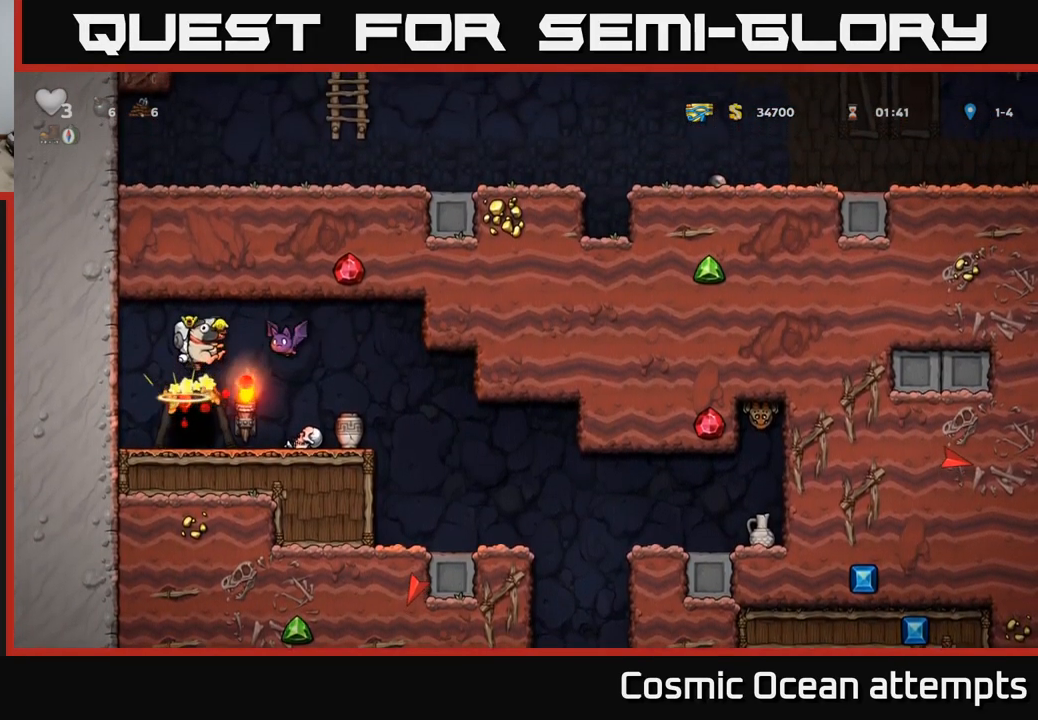
{"buttons": ["DPAD_RIGHT"], "left_stick": "center", "right_stick": "center", "events": [[17, "DPAD_LEFT", "down"], [134, "DPAD_LEFT", "up"], [350, "DPAD_RIGHT", "down"]]}